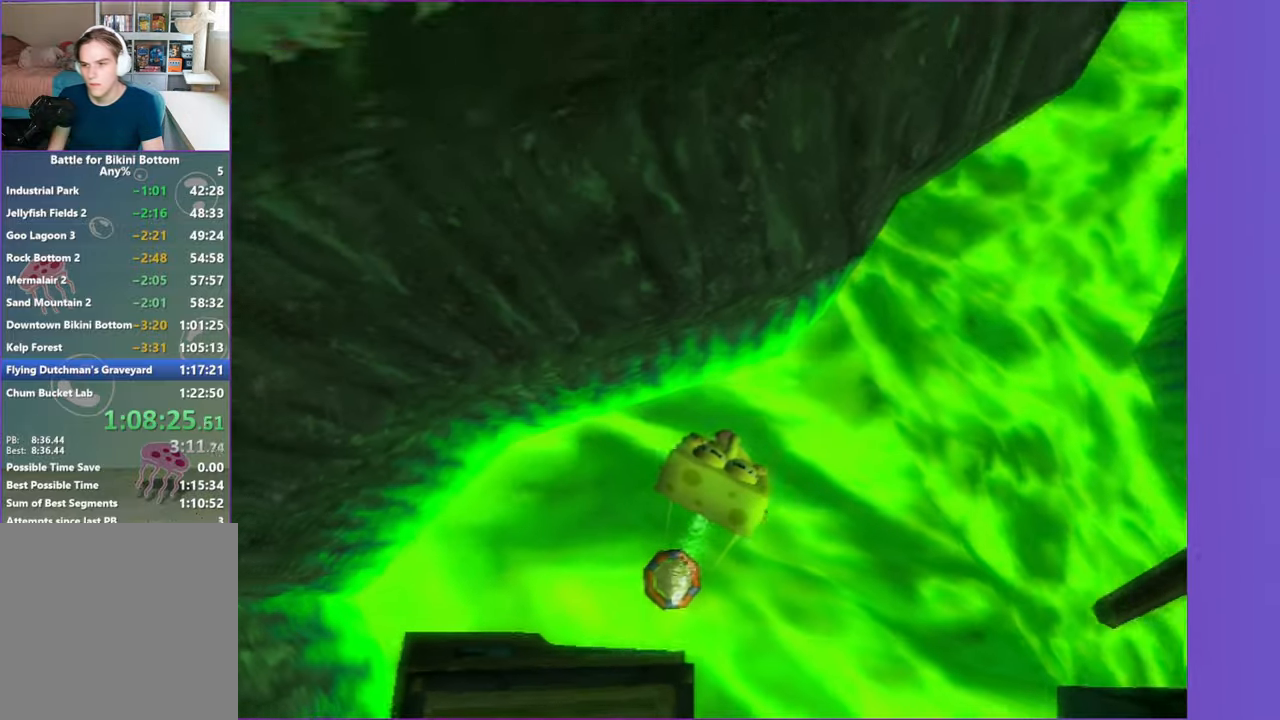
Gameplay with a controller (Xbox layout); each line is a JSON object with the inputs held at the frame after it. "events" lists button and stick changes between this image and that frame as [ms after this image, input, new state], when the widget could be followed in between. Not read: L3.
{"buttons": [], "left_stick": "left", "right_stick": "center", "events": []}
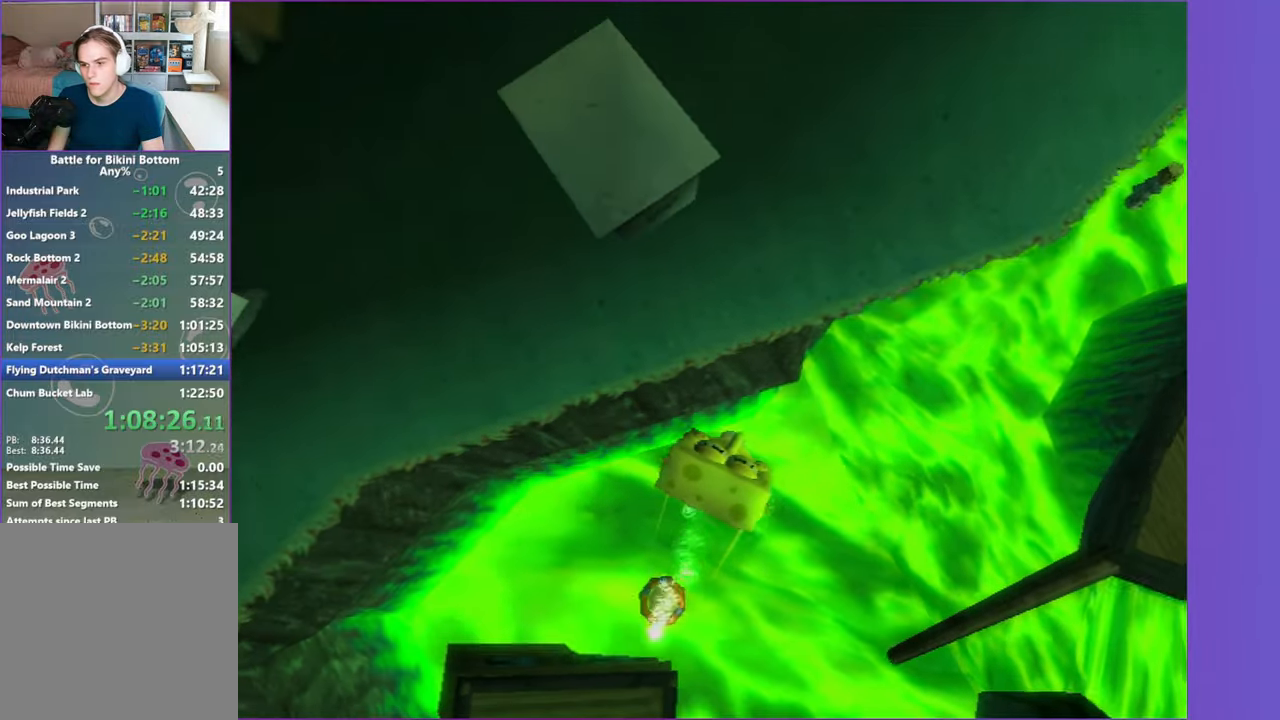
{"buttons": [], "left_stick": "left", "right_stick": "right", "events": [[133, "right_stick", "right"]]}
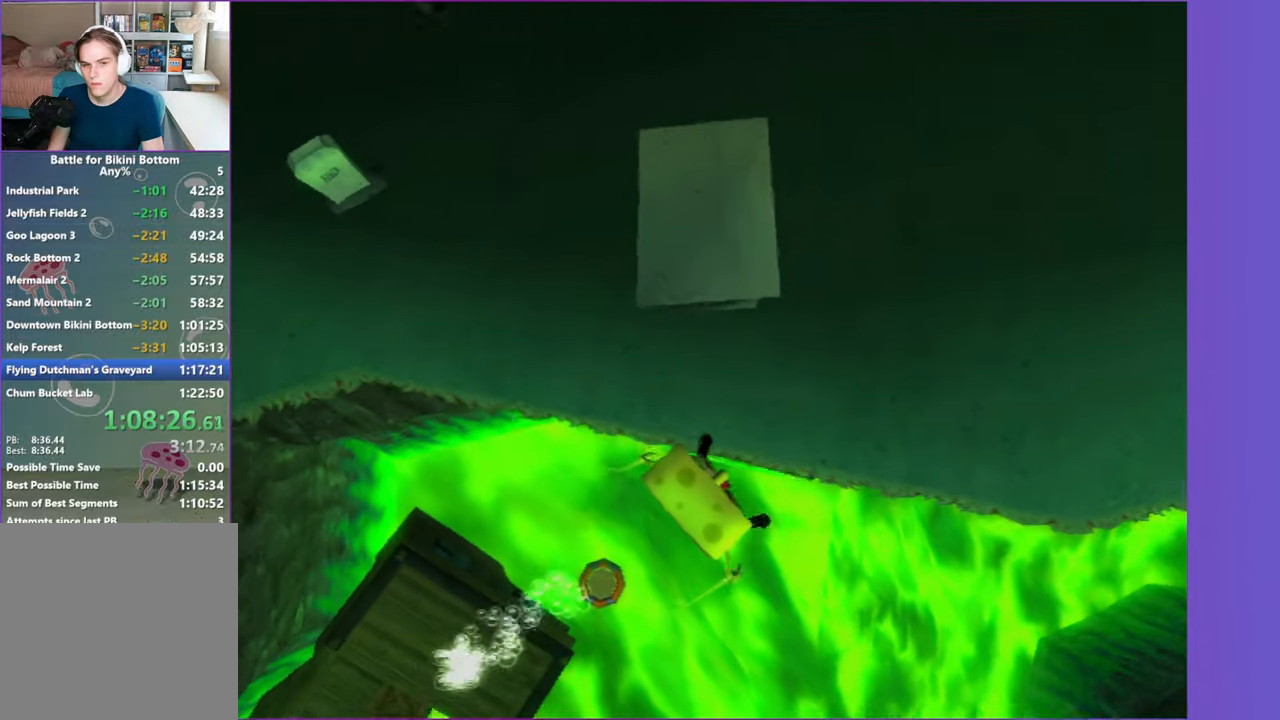
{"buttons": [], "left_stick": "up-right", "right_stick": "center", "events": [[100, "right_stick", "center"], [167, "left_stick", "up"], [383, "left_stick", "up-right"]]}
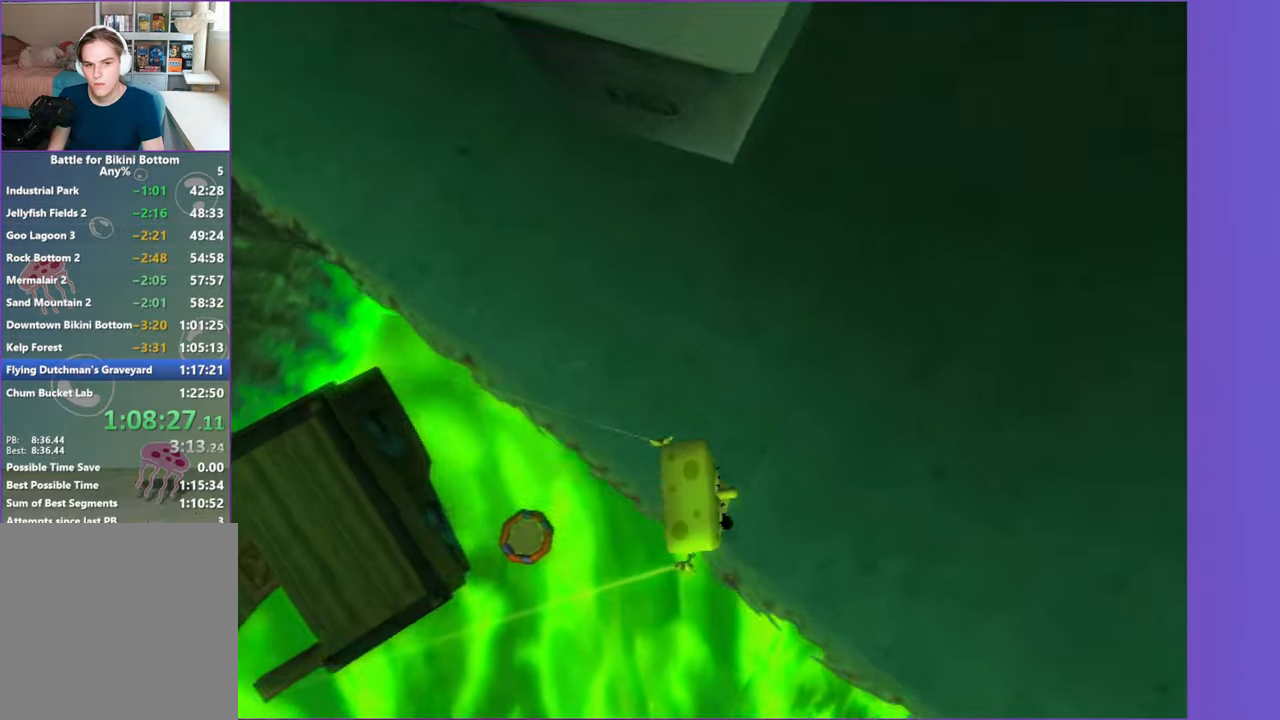
{"buttons": ["A"], "left_stick": "left", "right_stick": "center", "events": [[17, "left_stick", "up"], [217, "A", "down"], [283, "left_stick", "up-left"], [333, "A", "up"], [383, "left_stick", "left"], [433, "A", "down"]]}
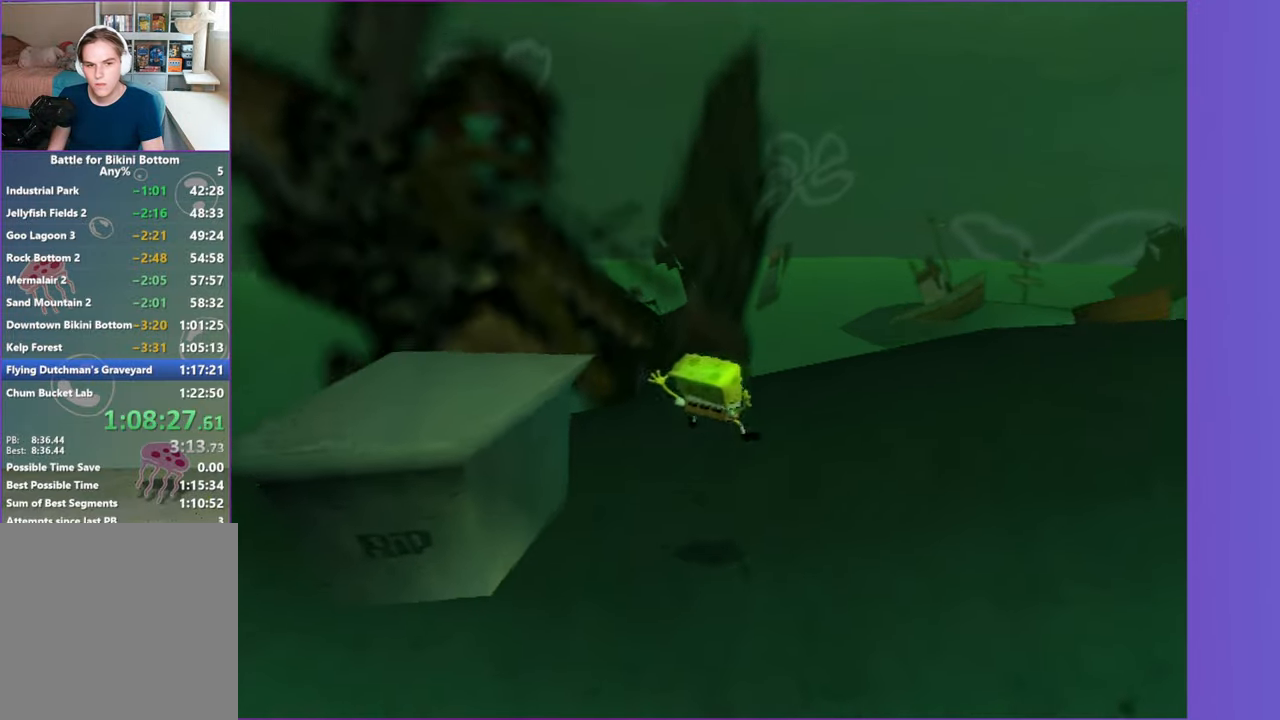
{"buttons": [], "left_stick": "up-left", "right_stick": "right", "events": [[33, "A", "up"], [250, "right_stick", "right"], [417, "left_stick", "up-left"]]}
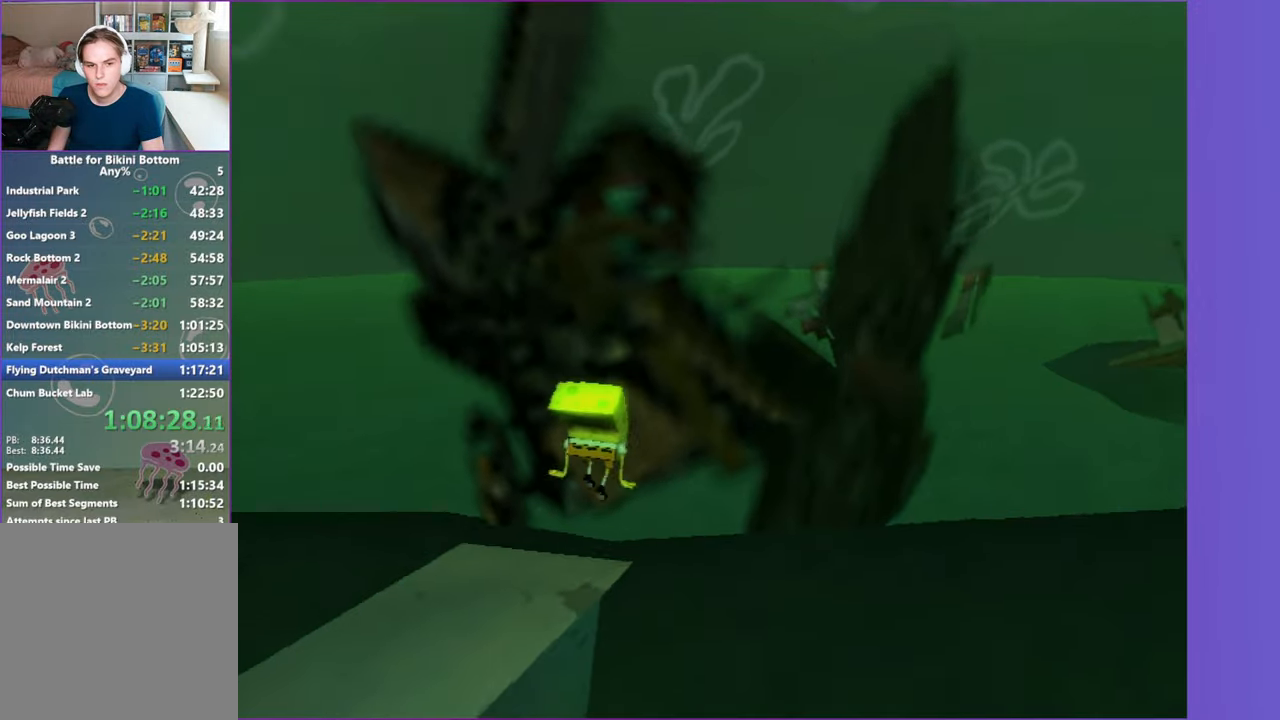
{"buttons": [], "left_stick": "up-left", "right_stick": "center", "events": [[117, "right_stick", "center"]]}
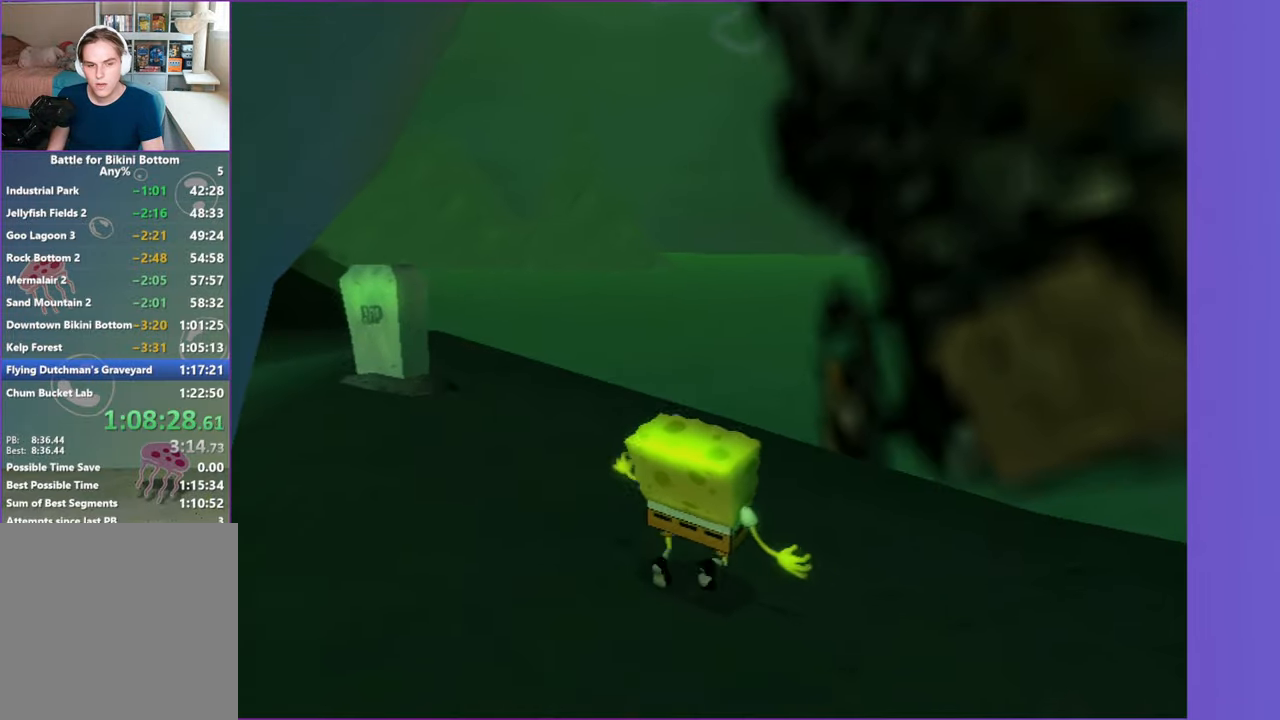
{"buttons": [], "left_stick": "left", "right_stick": "center", "events": [[150, "left_stick", "left"], [167, "A", "down"], [267, "A", "up"]]}
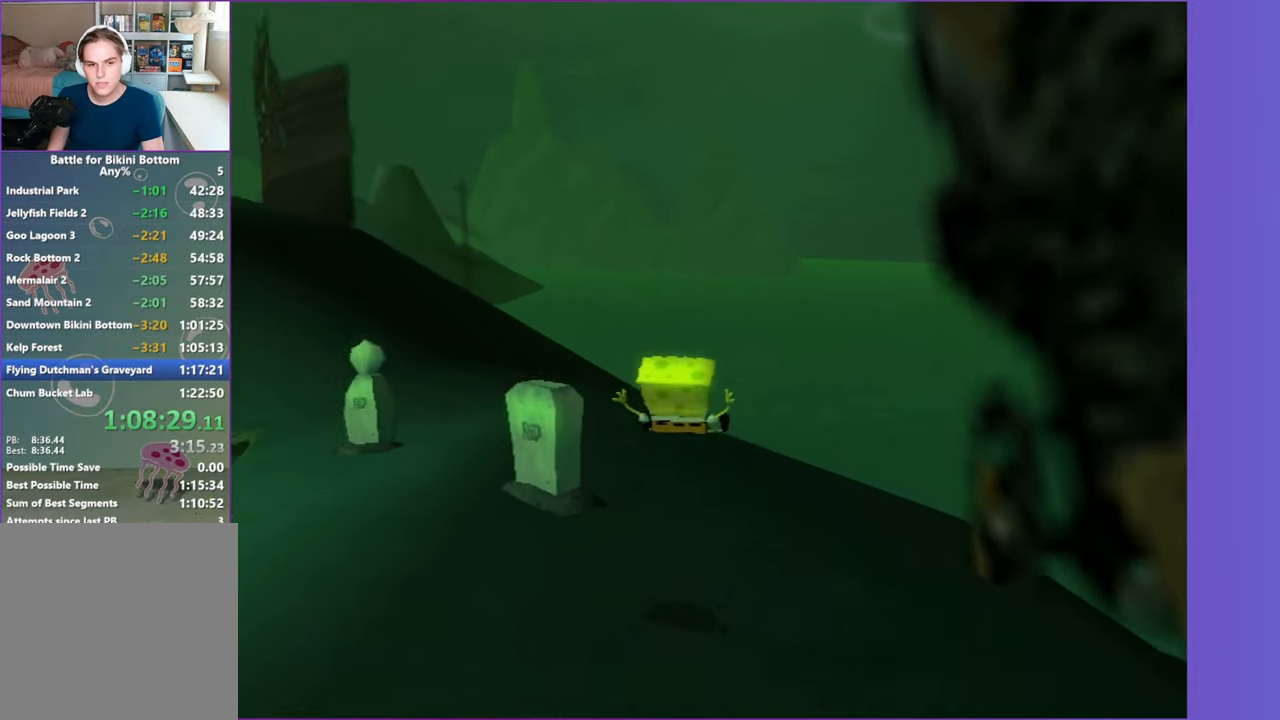
{"buttons": [], "left_stick": "up-left", "right_stick": "center", "events": [[83, "A", "down"], [150, "left_stick", "up-left"], [183, "A", "up"]]}
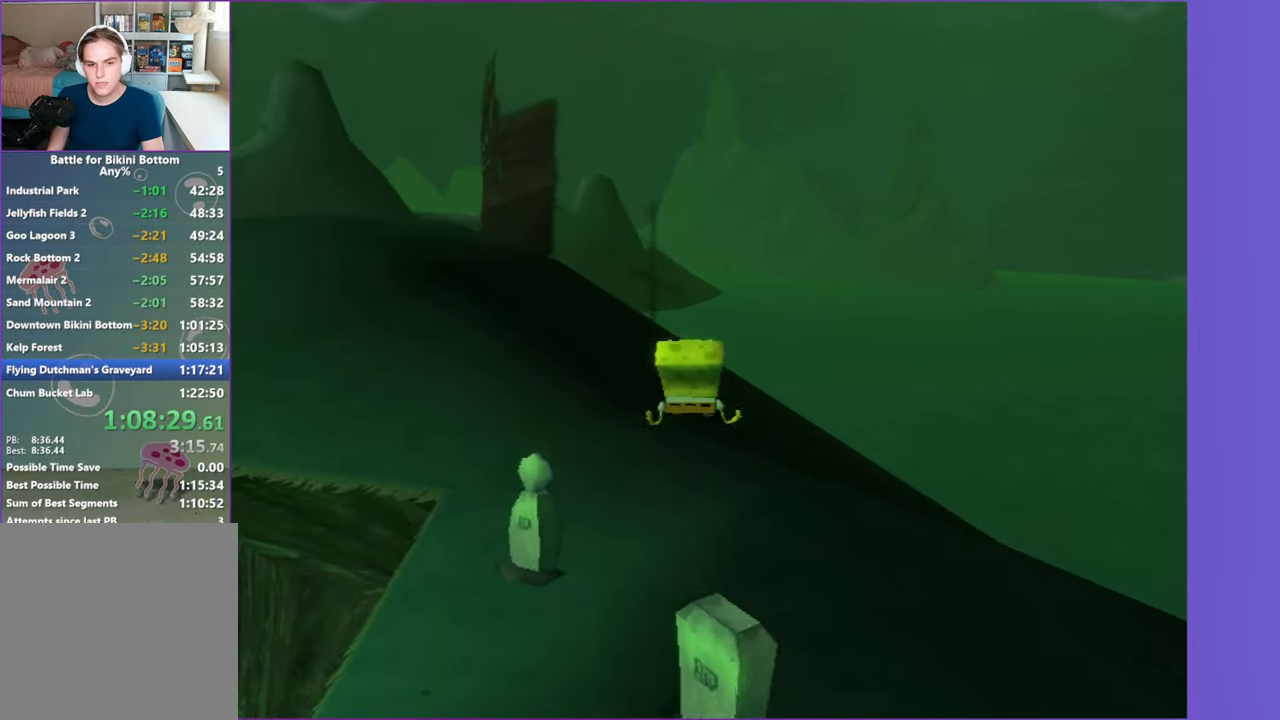
{"buttons": [], "left_stick": "up-left", "right_stick": "center", "events": []}
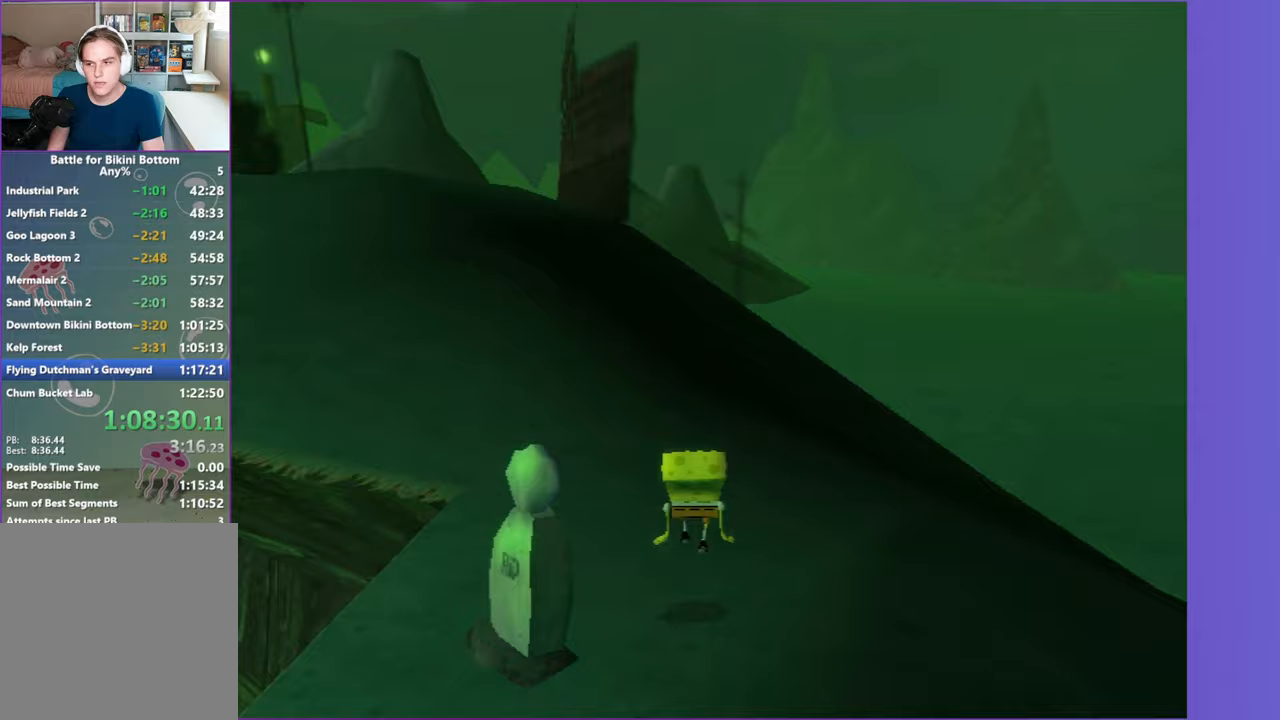
{"buttons": [], "left_stick": "up-left", "right_stick": "center", "events": []}
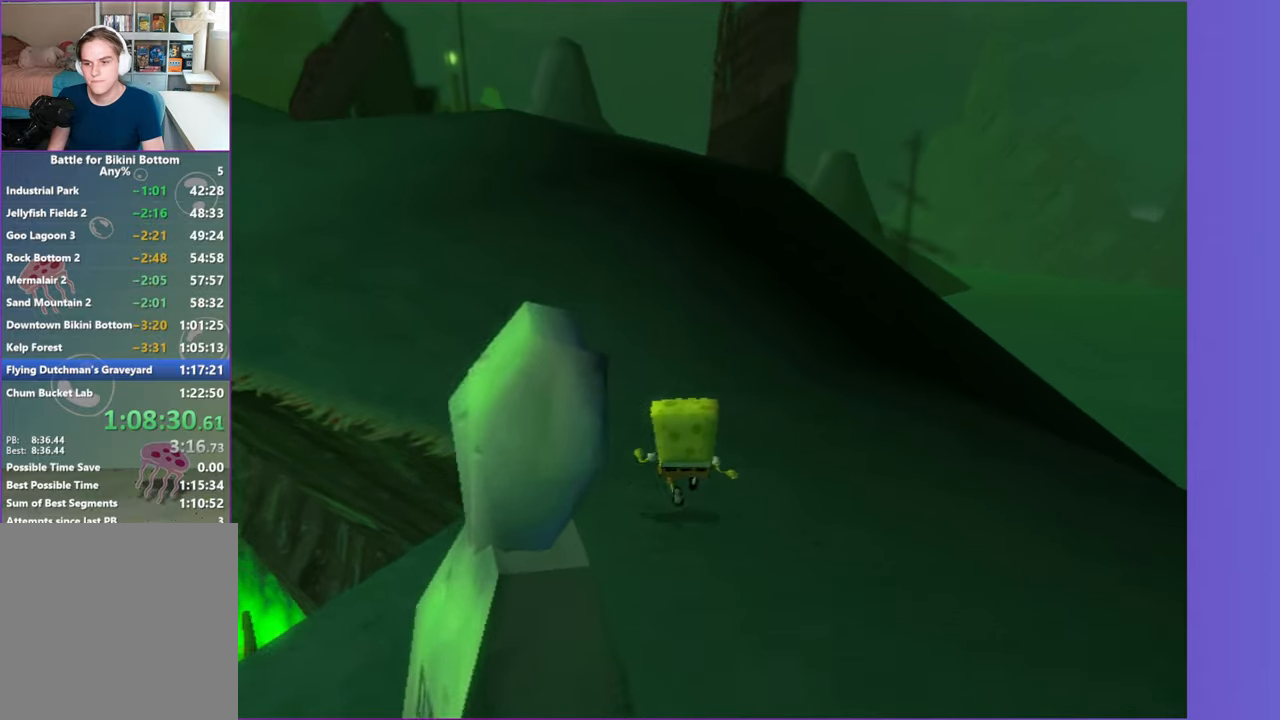
{"buttons": [], "left_stick": "up-left", "right_stick": "center", "events": [[50, "A", "down"], [167, "A", "up"]]}
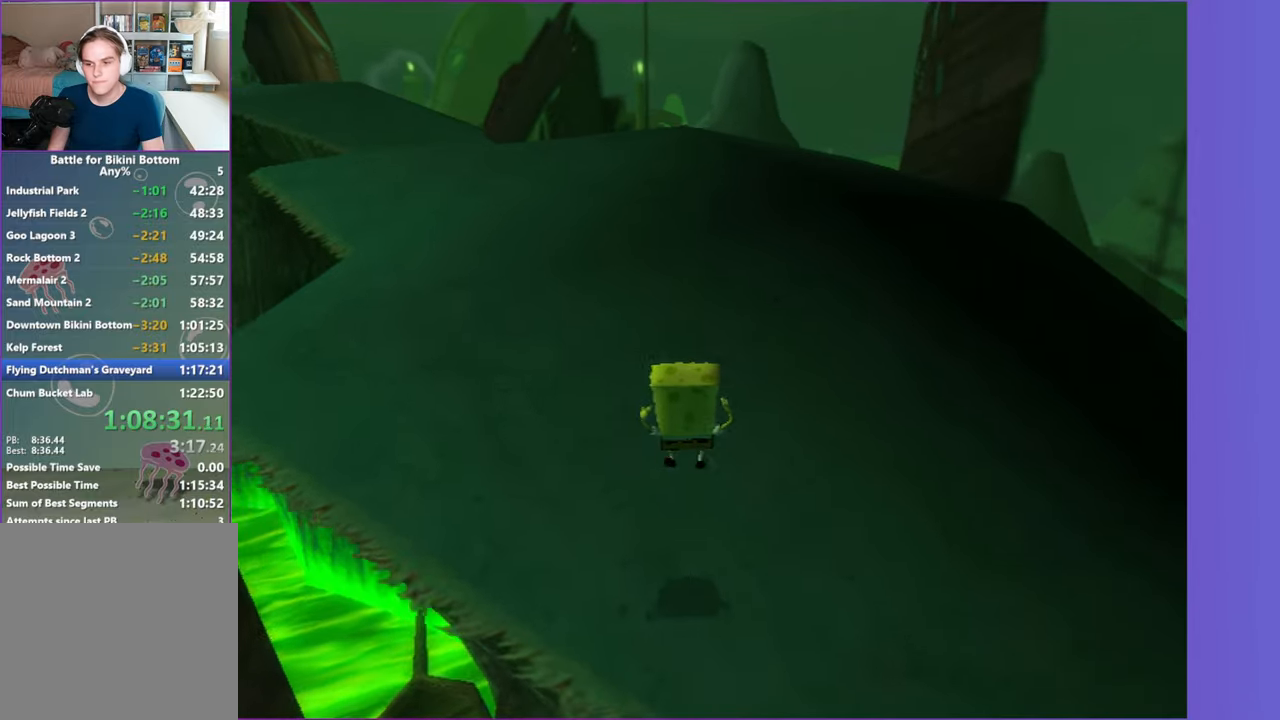
{"buttons": [], "left_stick": "up", "right_stick": "center", "events": [[400, "left_stick", "up"]]}
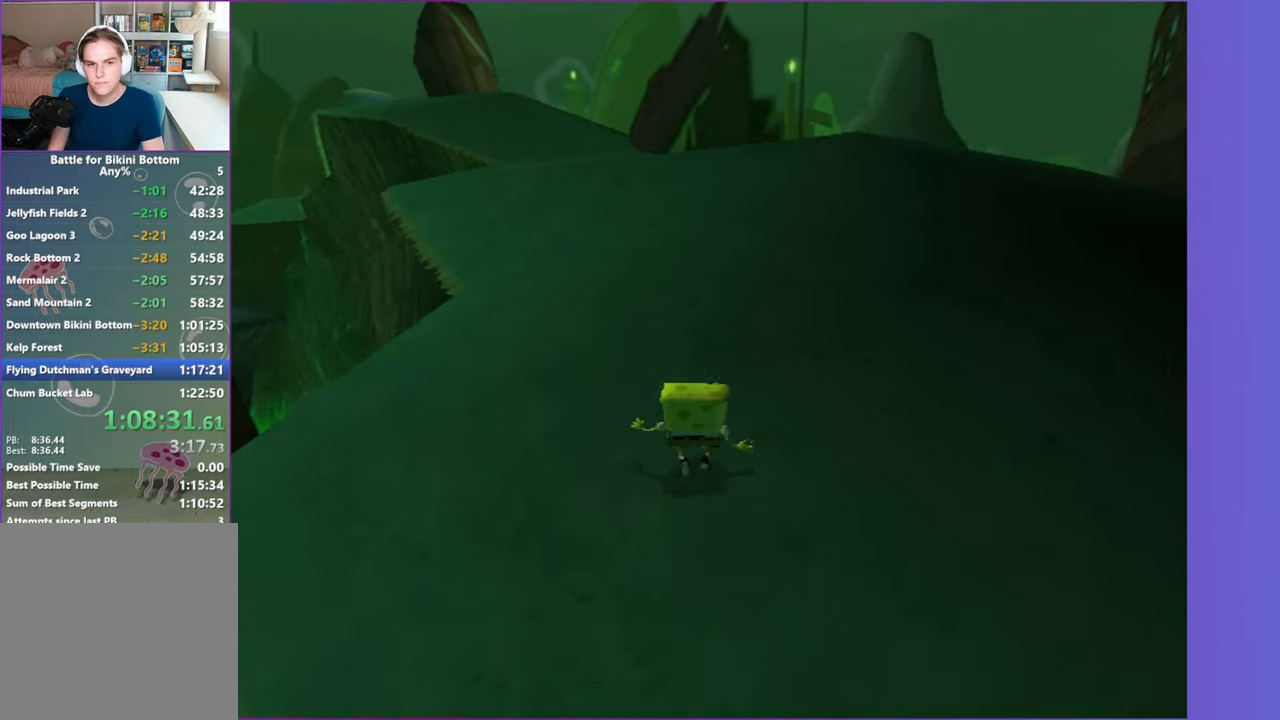
{"buttons": [], "left_stick": "up", "right_stick": "center", "events": []}
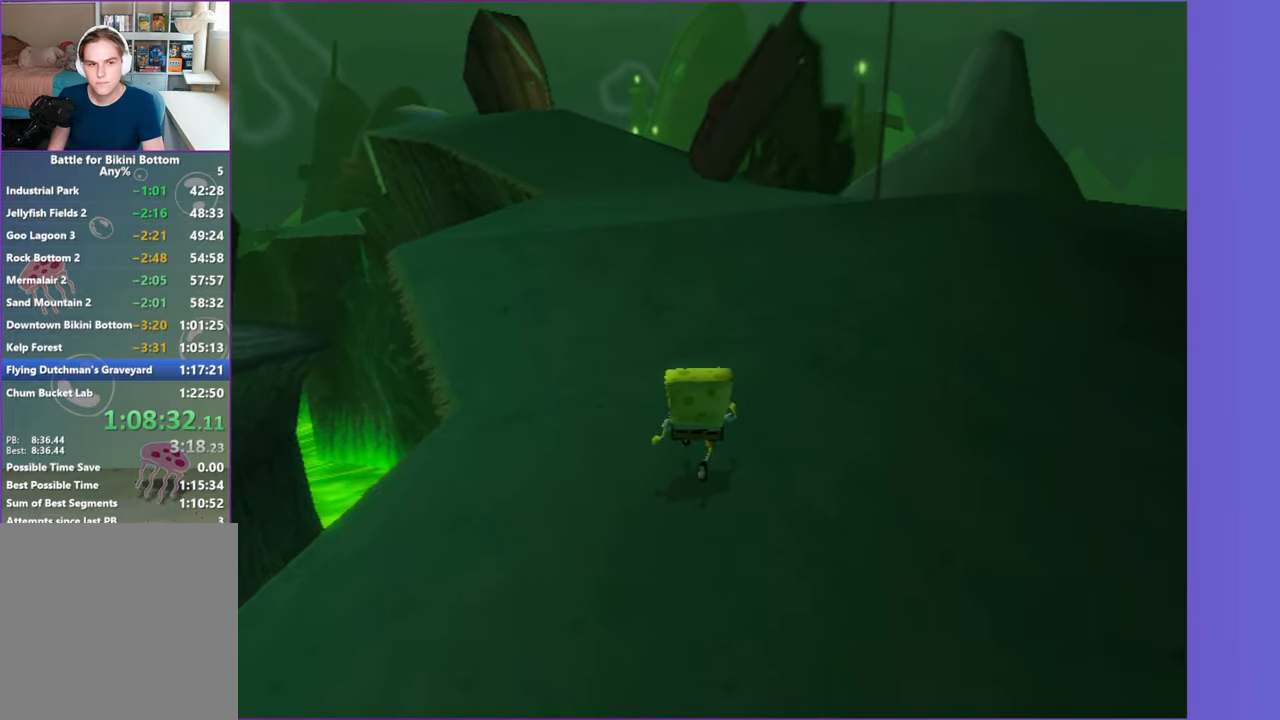
{"buttons": [], "left_stick": "up", "right_stick": "center", "events": [[300, "A", "down"], [400, "A", "up"]]}
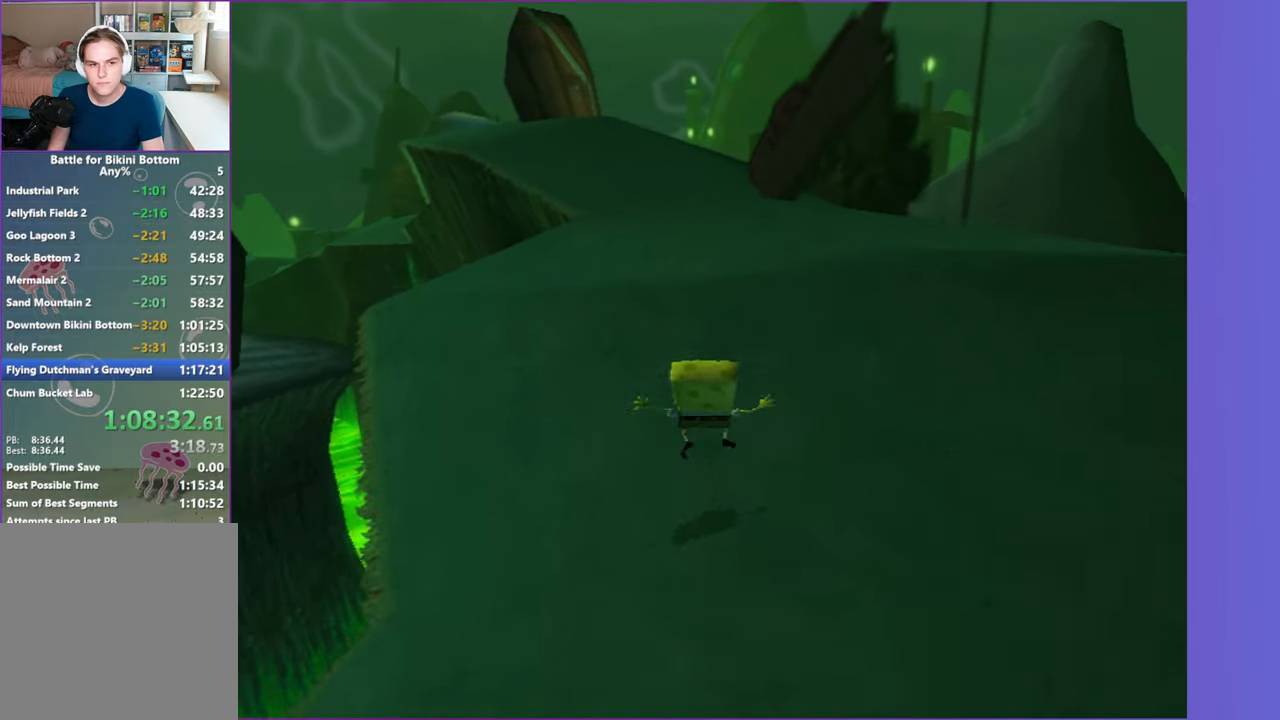
{"buttons": [], "left_stick": "up-left", "right_stick": "center", "events": [[17, "A", "down"], [117, "A", "up"], [483, "left_stick", "up-left"]]}
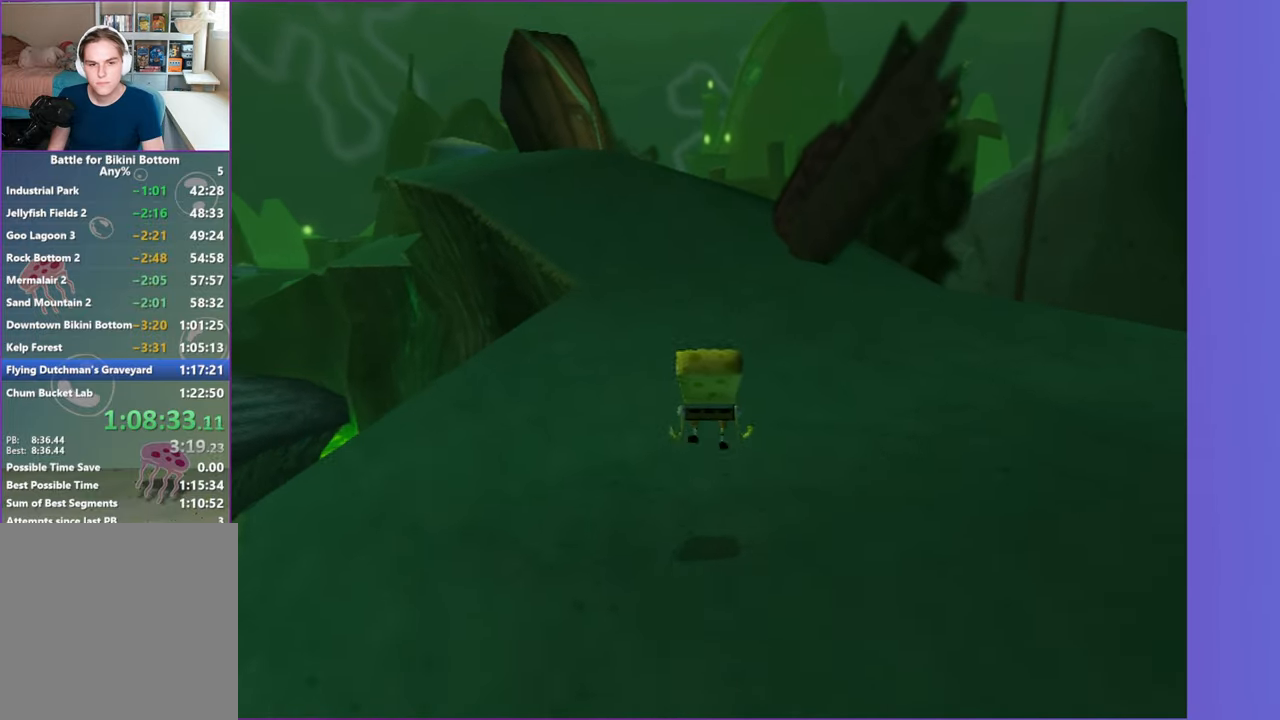
{"buttons": [], "left_stick": "up", "right_stick": "center", "events": [[200, "left_stick", "up"], [267, "A", "down"], [350, "A", "up"]]}
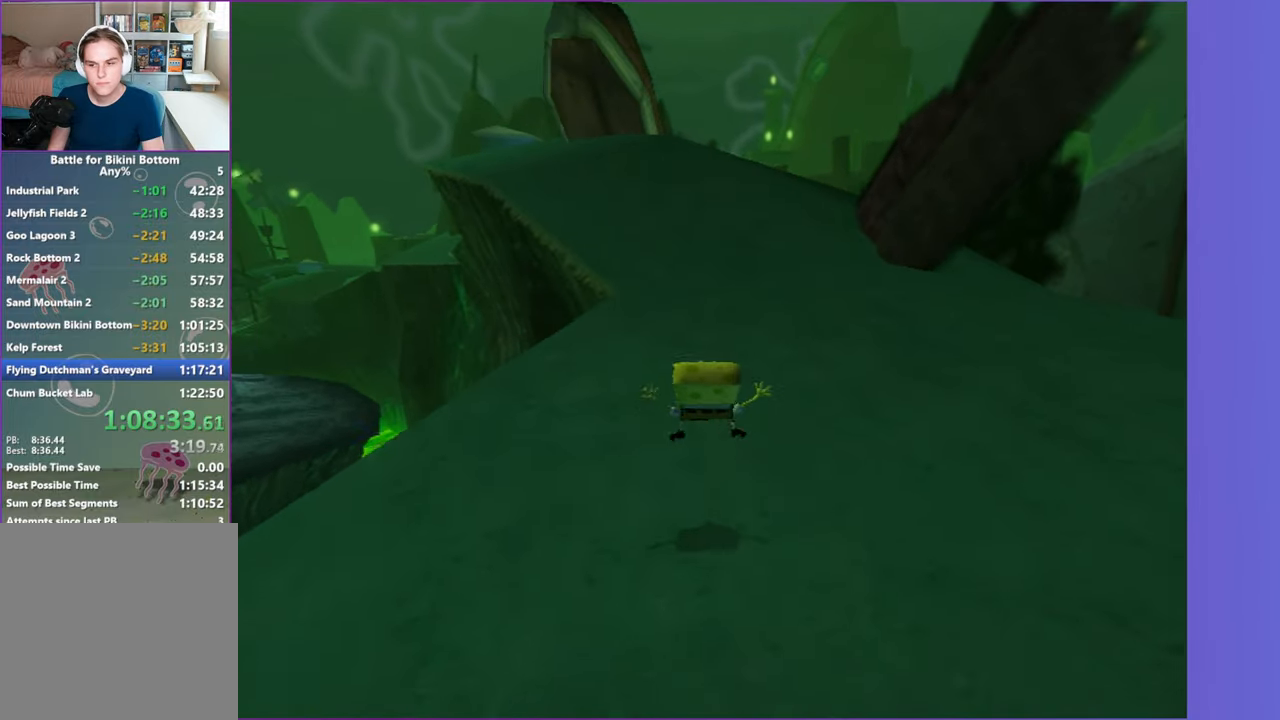
{"buttons": [], "left_stick": "up", "right_stick": "center", "events": []}
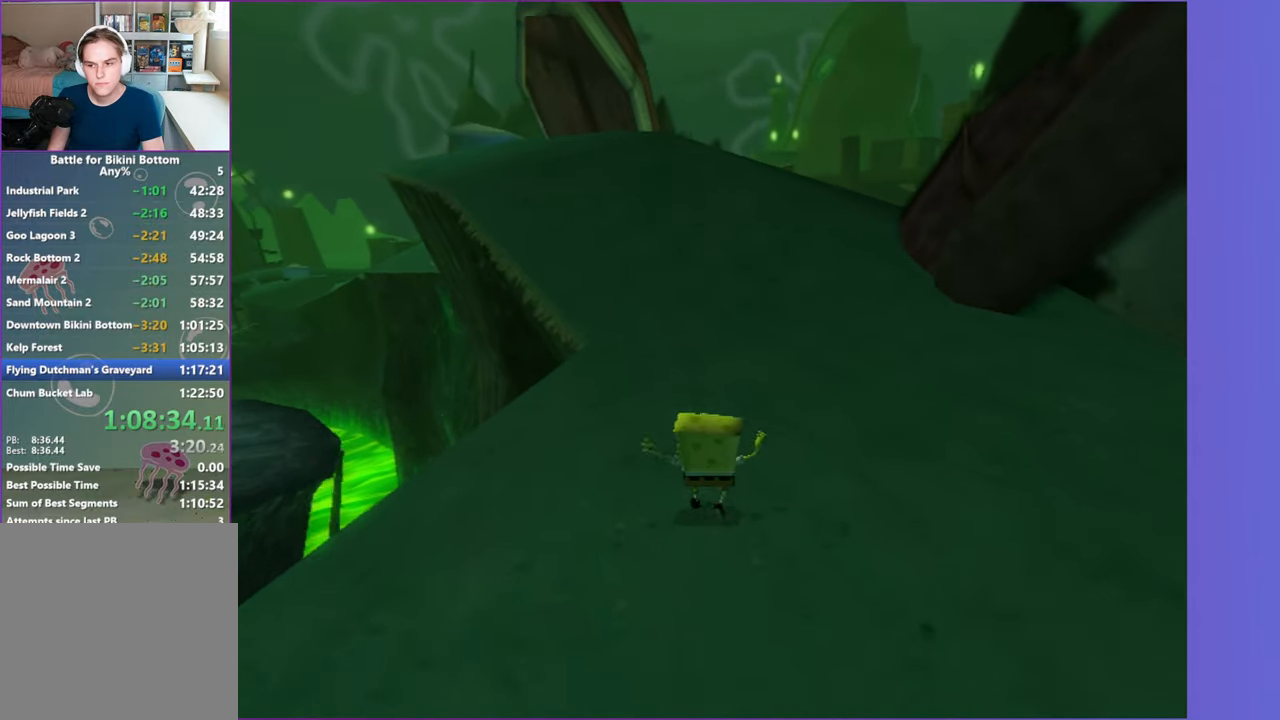
{"buttons": ["A"], "left_stick": "up-left", "right_stick": "center", "events": [[117, "R1", "down"], [233, "R1", "up"], [267, "left_stick", "up-left"], [450, "A", "down"]]}
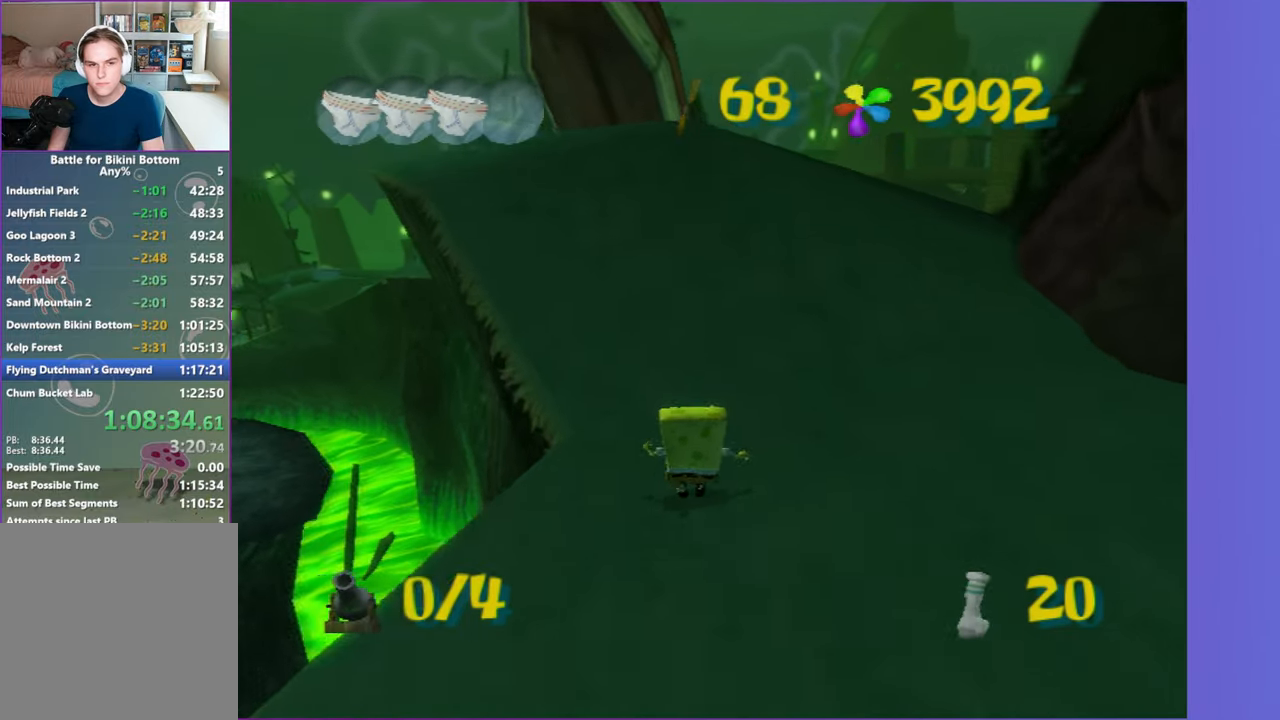
{"buttons": [], "left_stick": "up-left", "right_stick": "center", "events": [[50, "A", "up"], [267, "A", "down"], [383, "A", "up"]]}
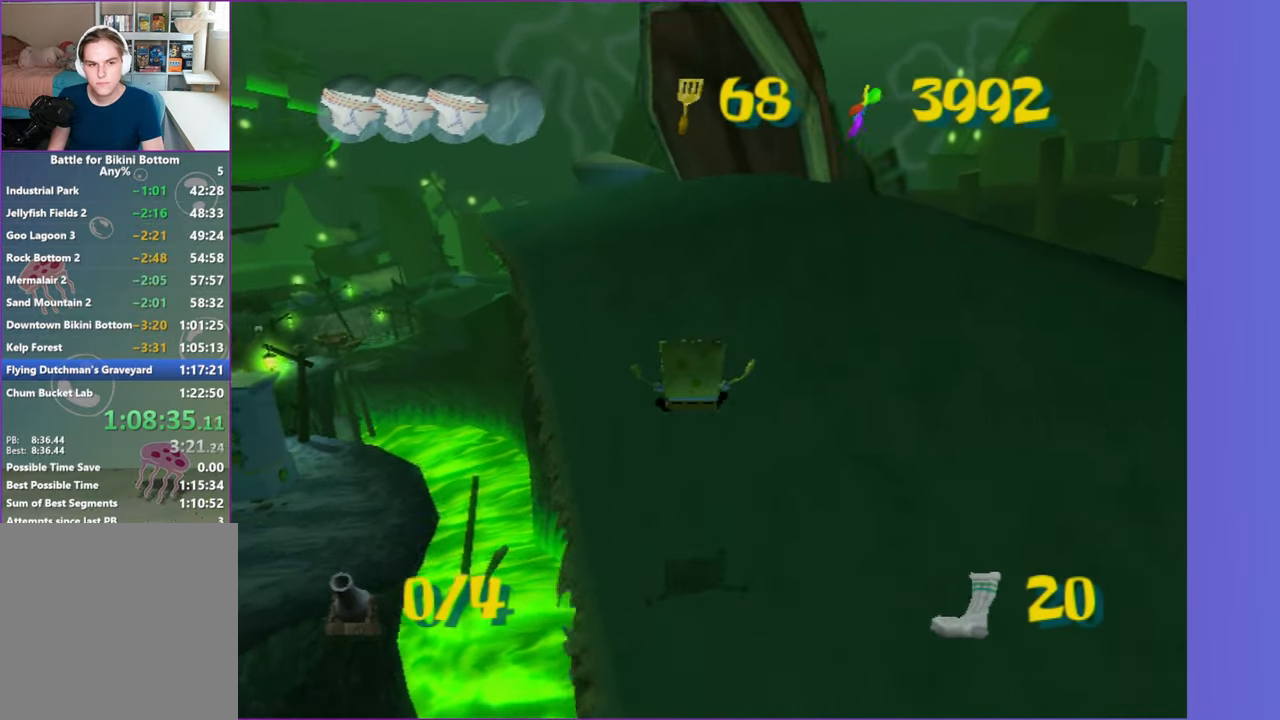
{"buttons": ["A"], "left_stick": "up-left", "right_stick": "center", "events": [[17, "left_stick", "up"], [417, "A", "down"], [417, "left_stick", "up-left"]]}
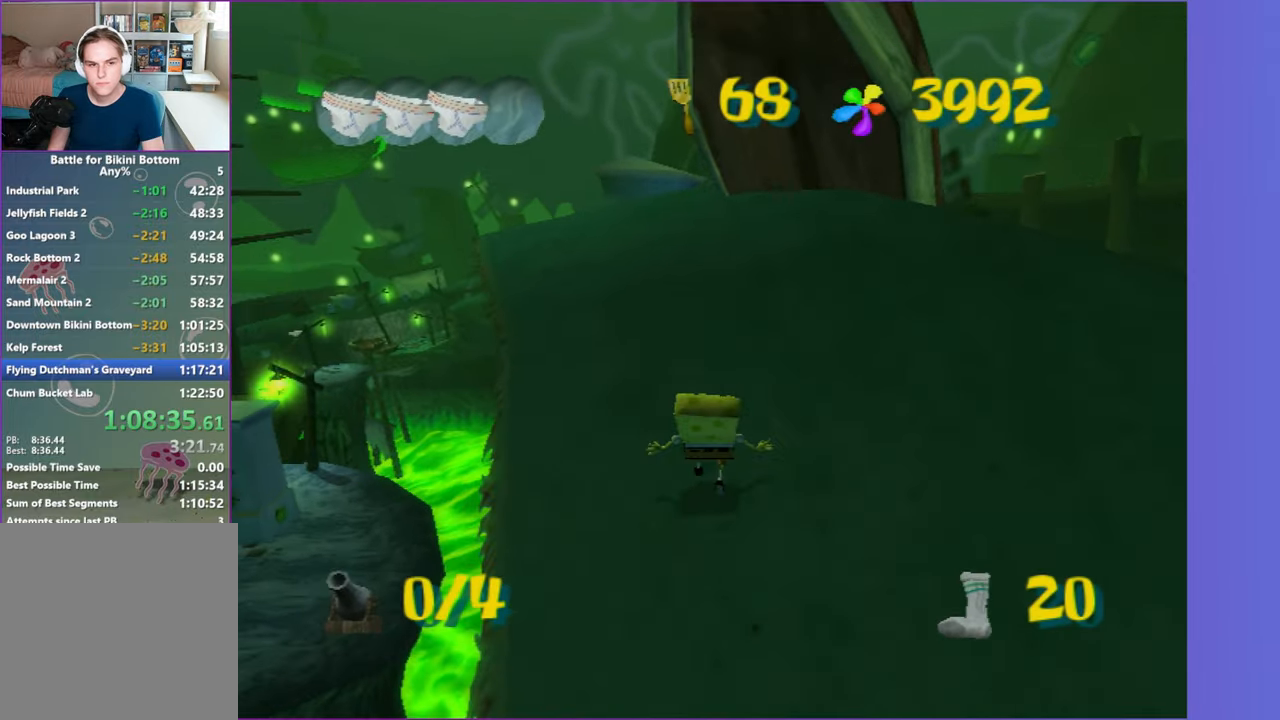
{"buttons": ["A"], "left_stick": "up", "right_stick": "center", "events": [[33, "A", "up"], [150, "left_stick", "up"], [483, "A", "down"]]}
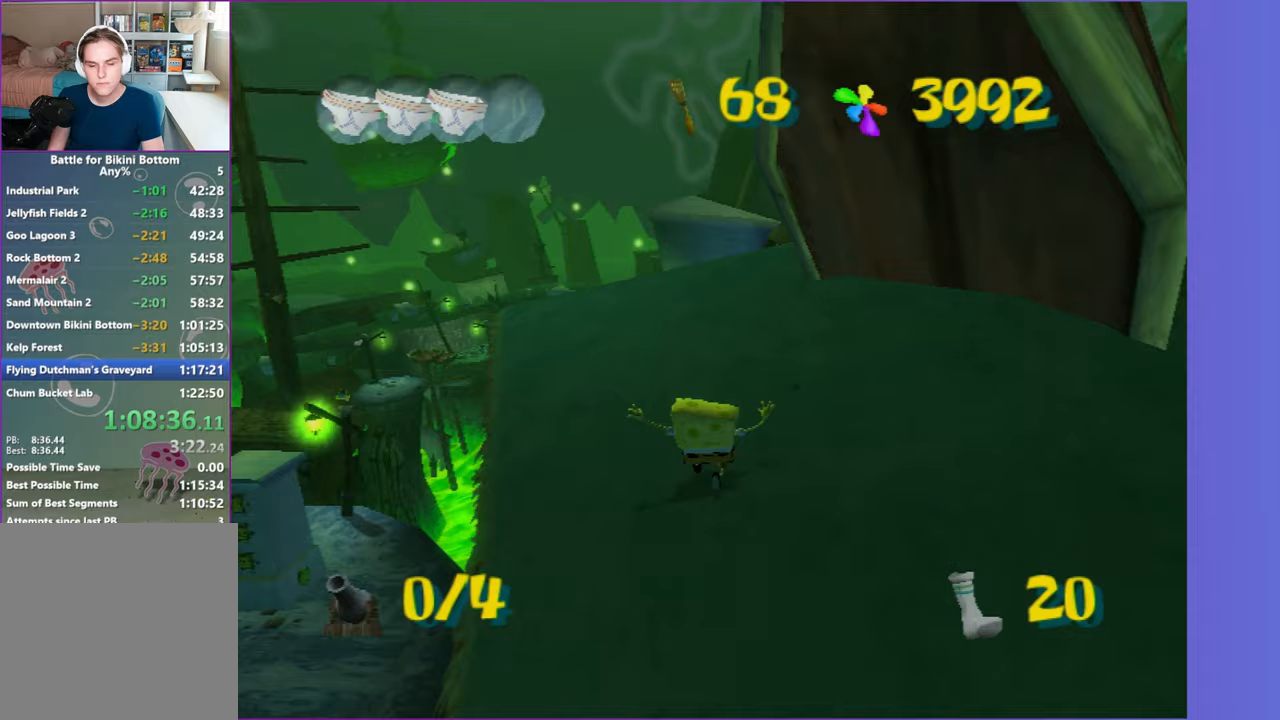
{"buttons": [], "left_stick": "up", "right_stick": "center", "events": [[83, "A", "up"]]}
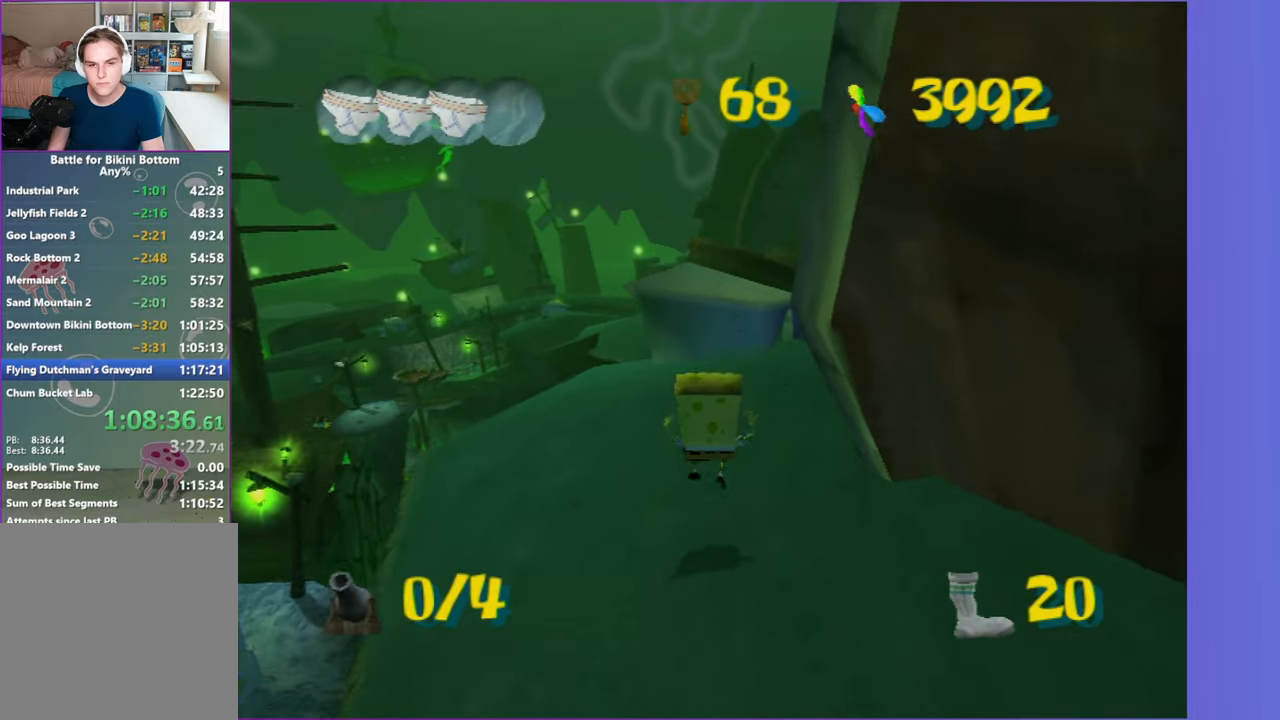
{"buttons": ["A"], "left_stick": "up", "right_stick": "center", "events": [[150, "A", "down"], [317, "A", "up"], [433, "A", "down"]]}
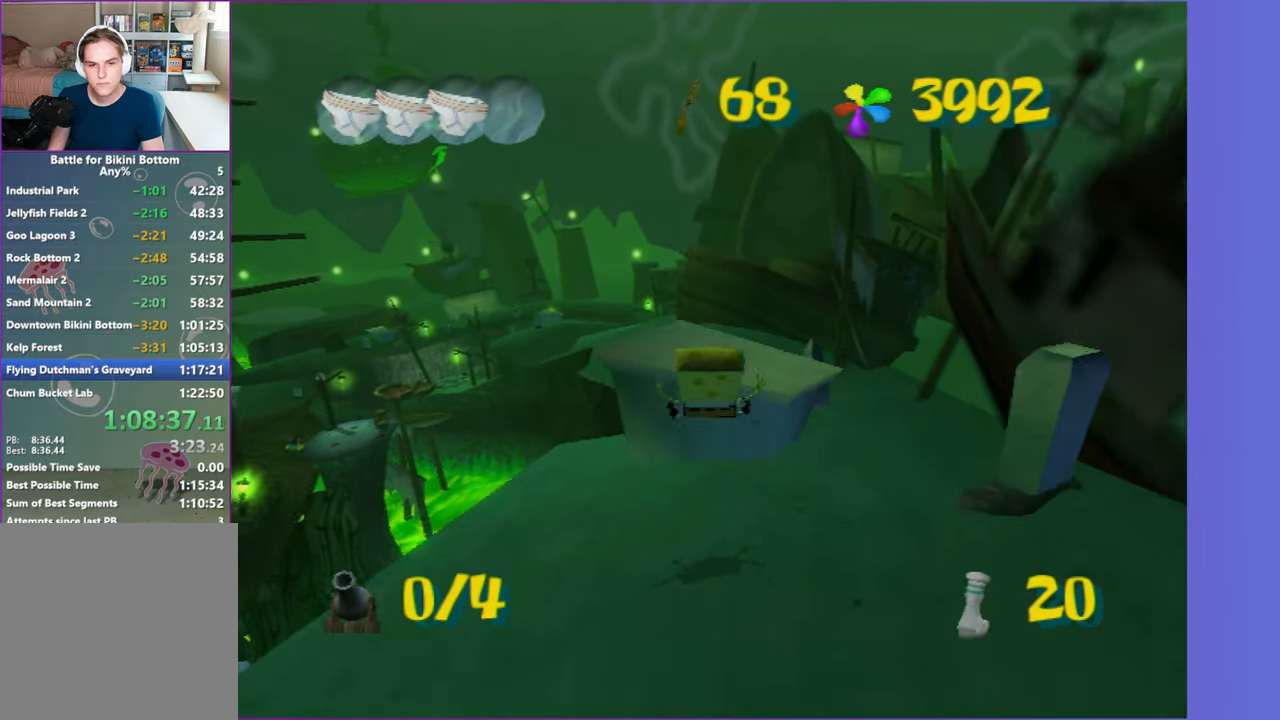
{"buttons": [], "left_stick": "up", "right_stick": "center", "events": [[33, "A", "up"]]}
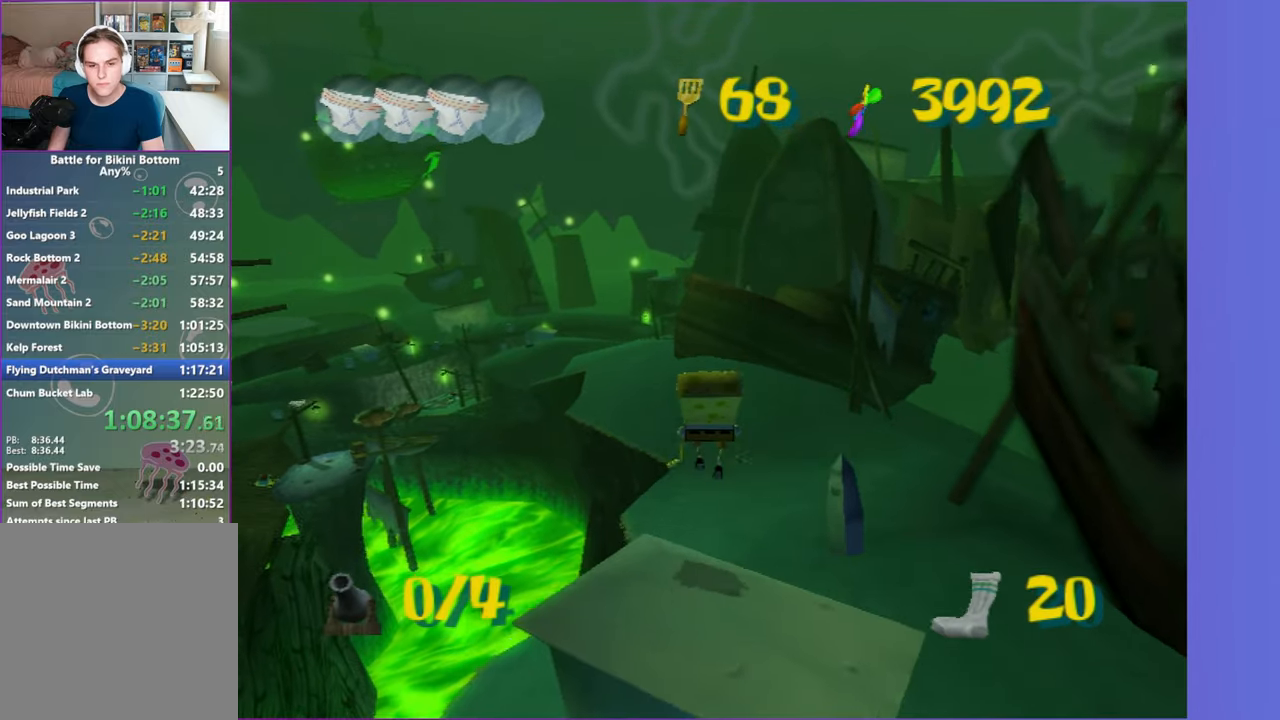
{"buttons": [], "left_stick": "up", "right_stick": "center", "events": []}